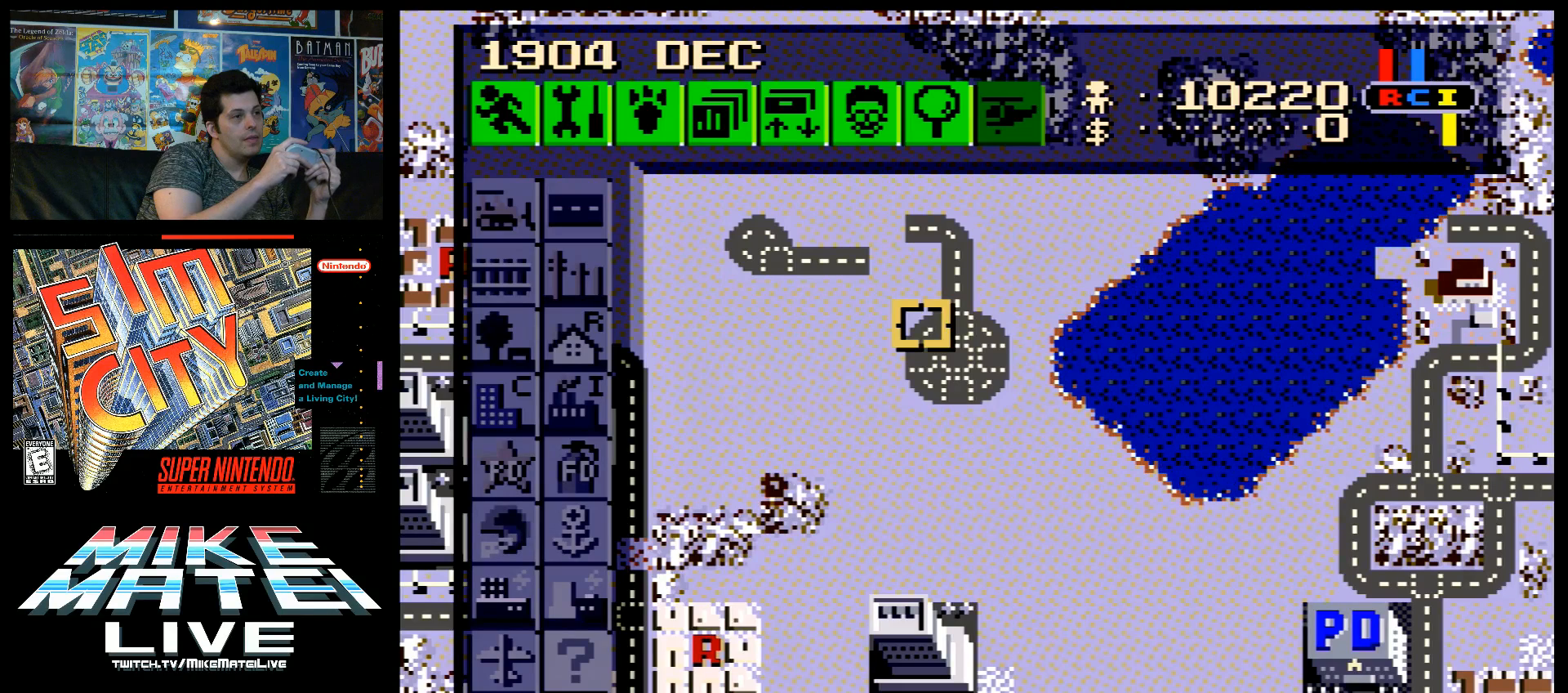
Gameplay with a controller (Nintendo layout); each line is a JSON object with the inputs held at the frame after it. "events" lists button and stick changes between this image and that frame as [ms after this image, input, new state], when the widget could be followed in between. Not read: L3 R3.
{"buttons": ["L1"], "events": []}
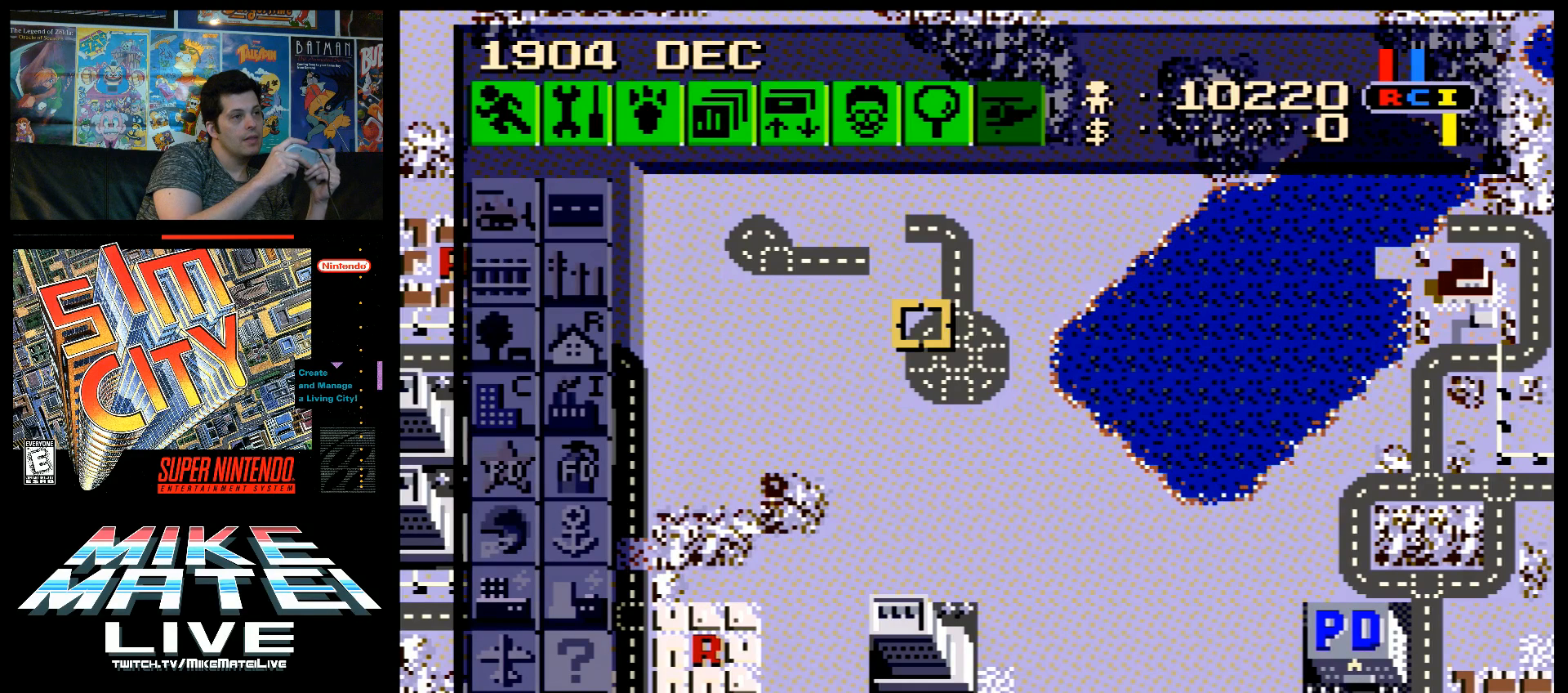
{"buttons": ["L1"], "events": []}
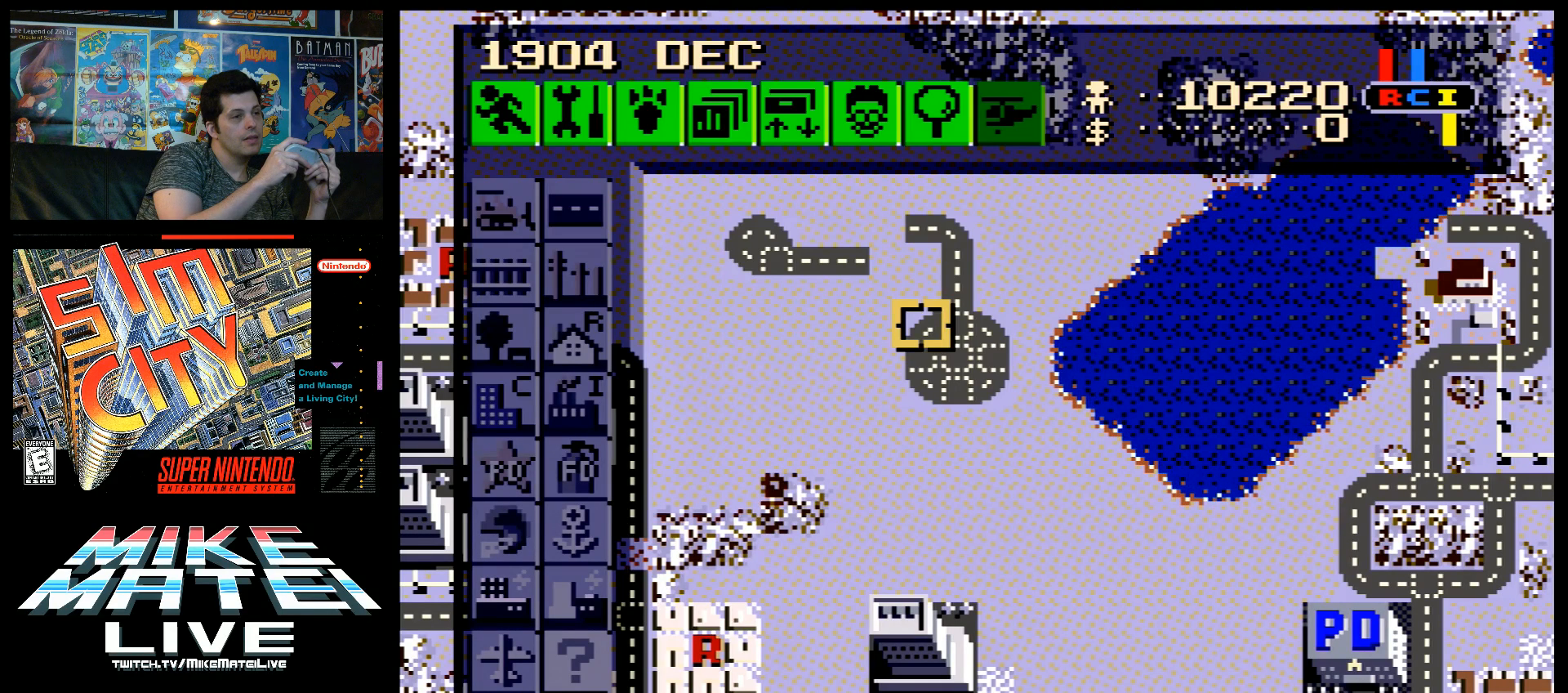
{"buttons": ["L1"], "events": []}
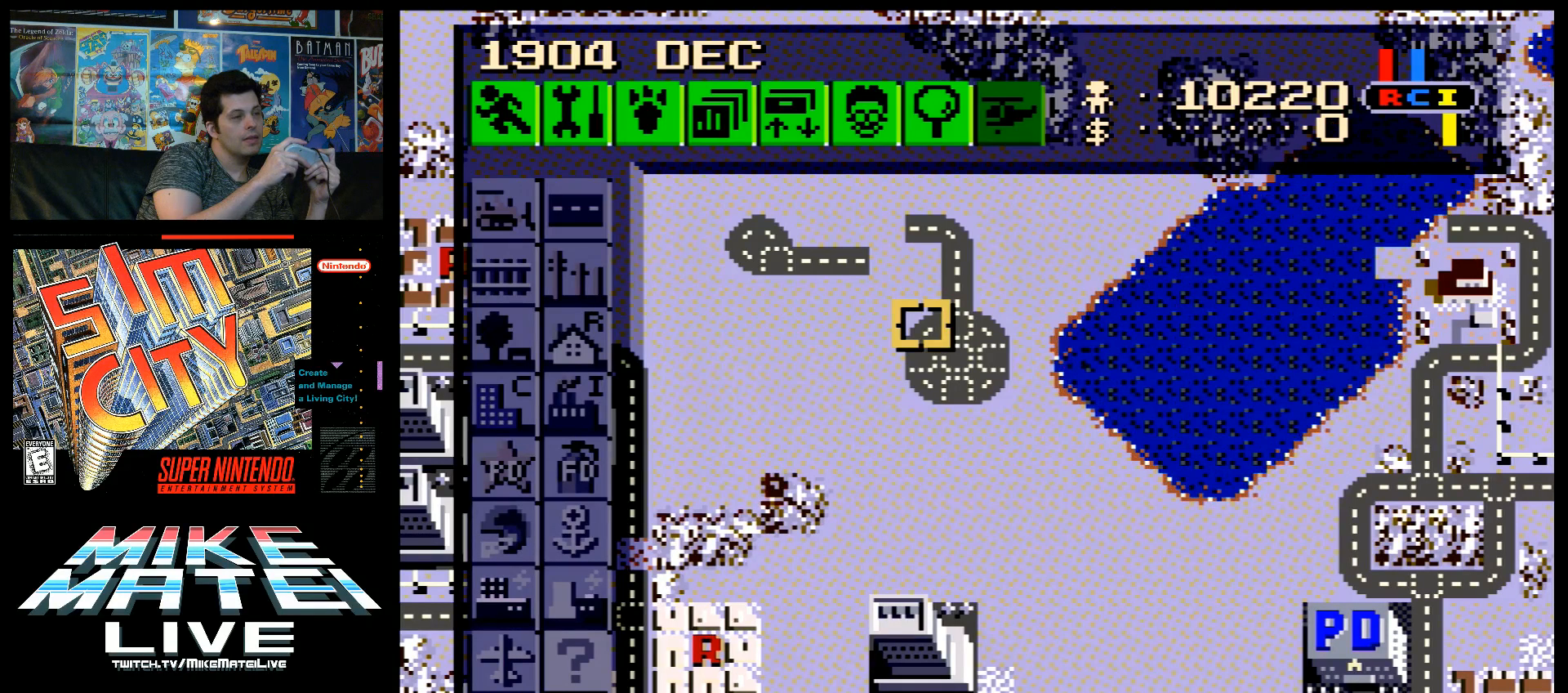
{"buttons": ["L1"], "events": []}
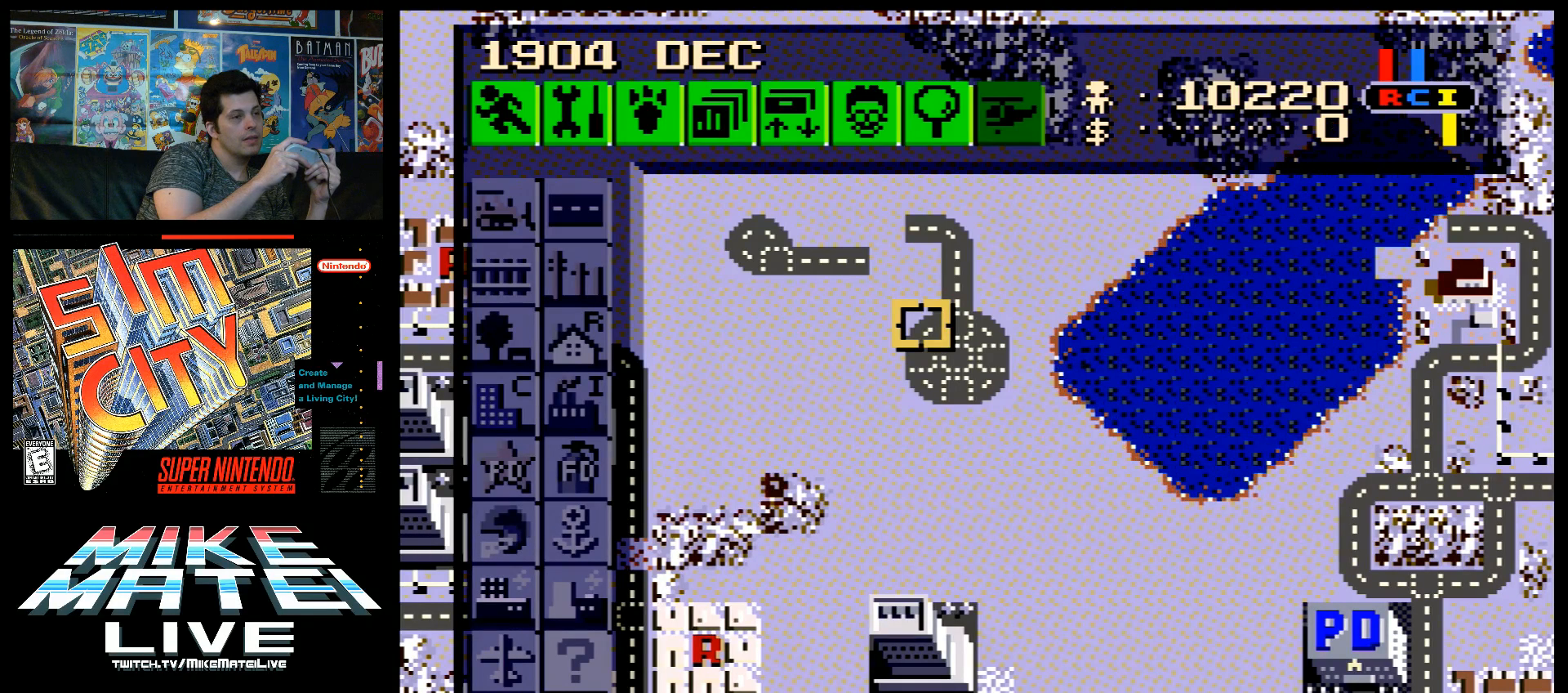
{"buttons": ["L1"], "events": []}
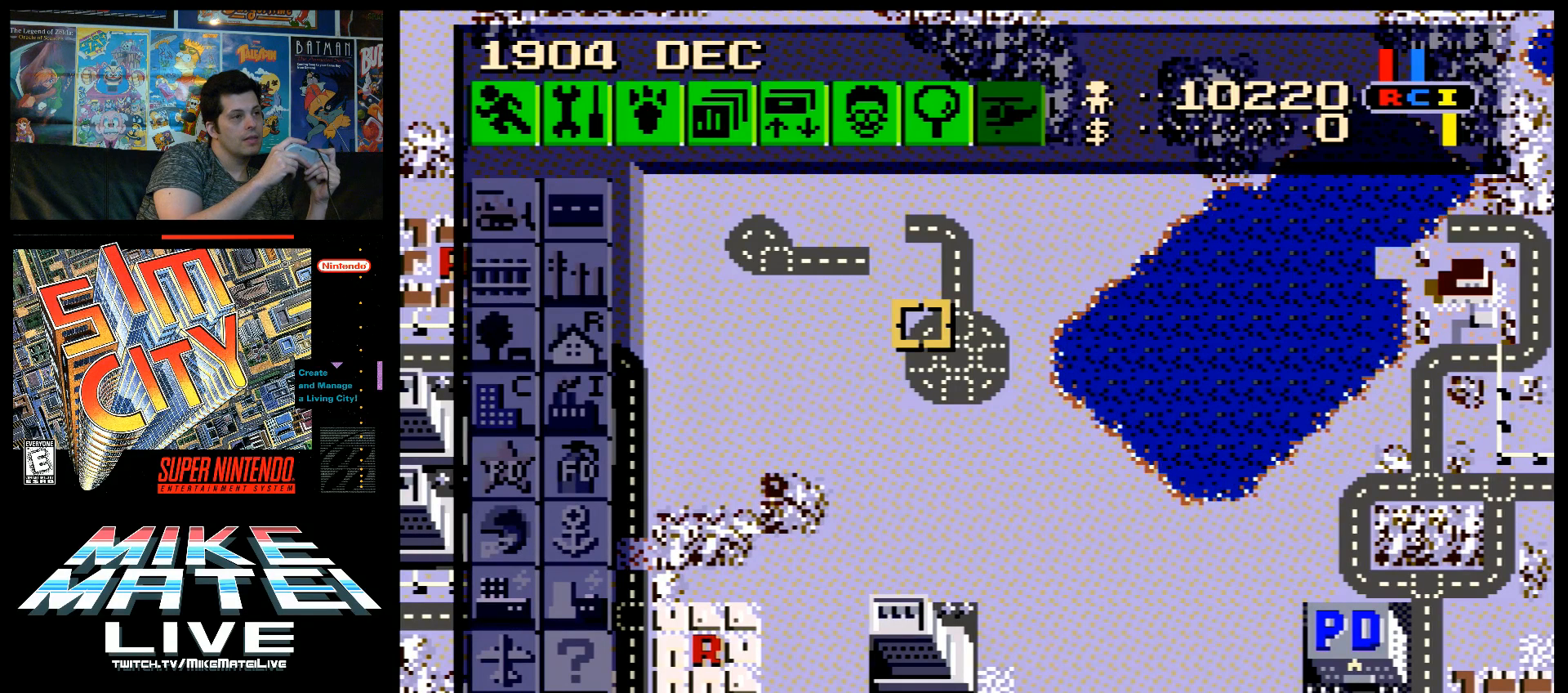
{"buttons": ["L1"], "events": []}
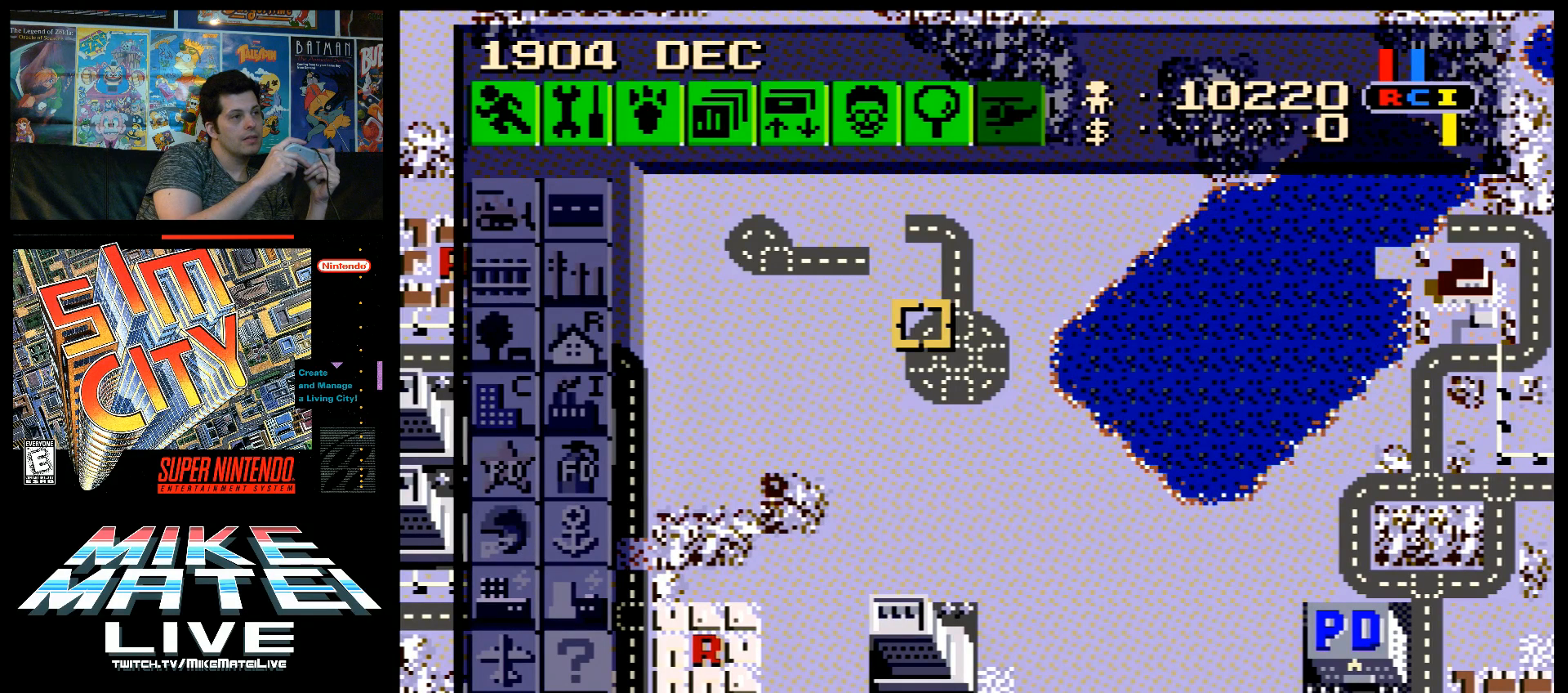
{"buttons": ["L1"], "events": []}
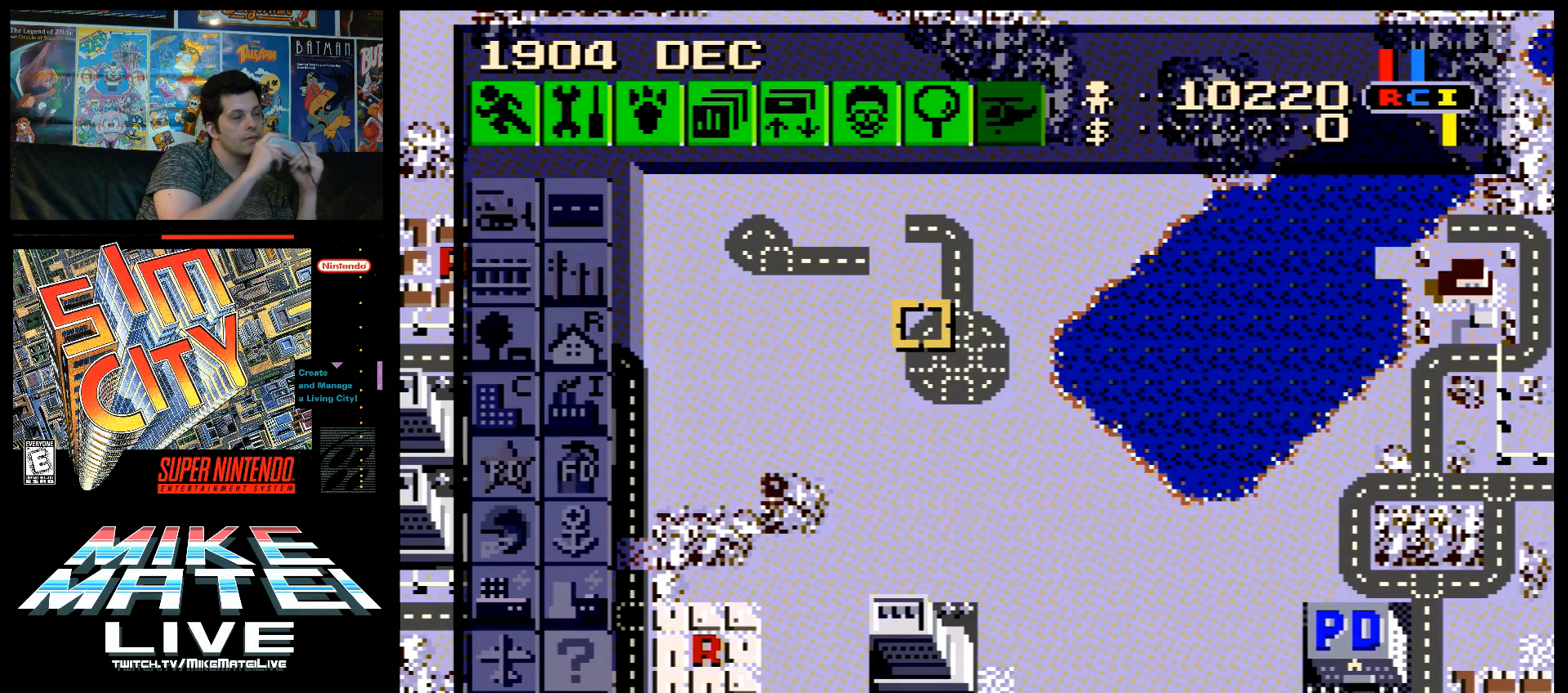
{"buttons": ["L1"], "events": []}
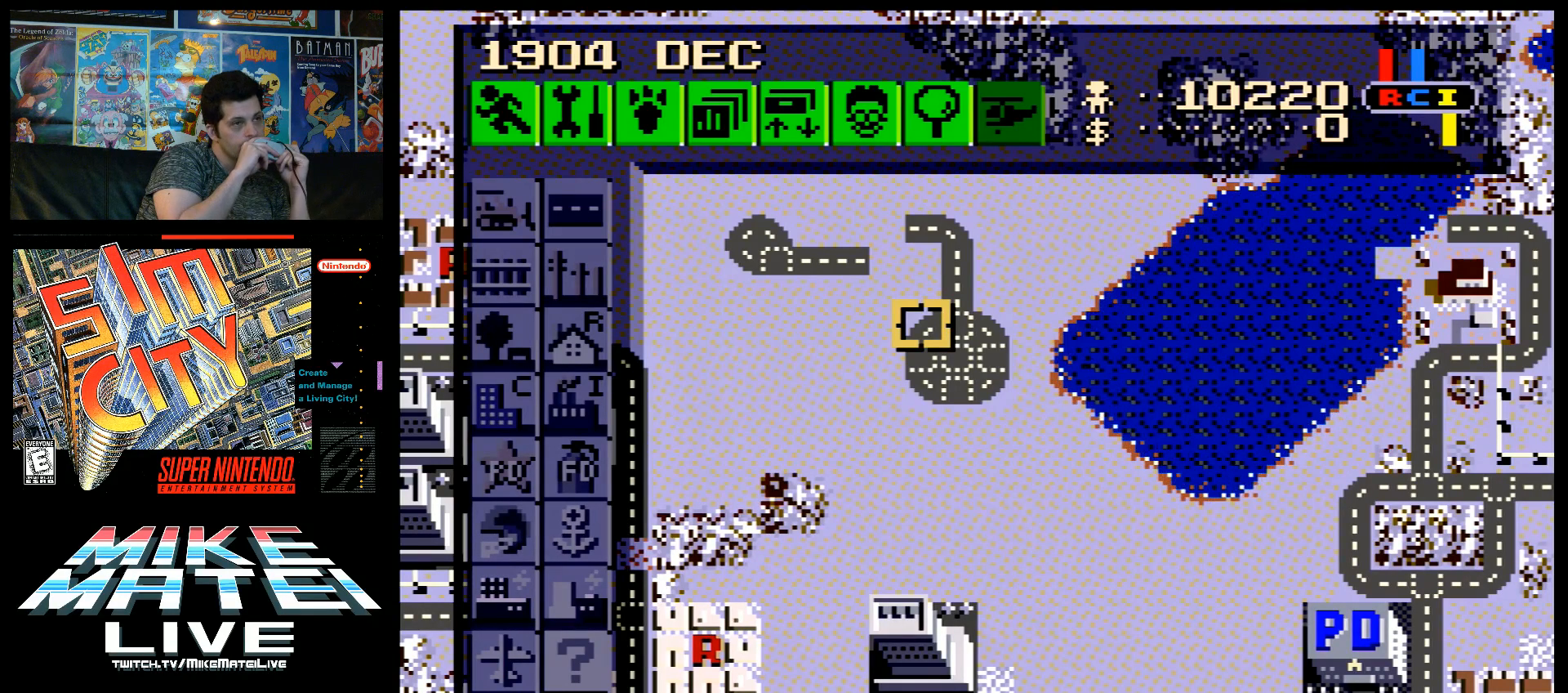
{"buttons": ["L1"], "events": []}
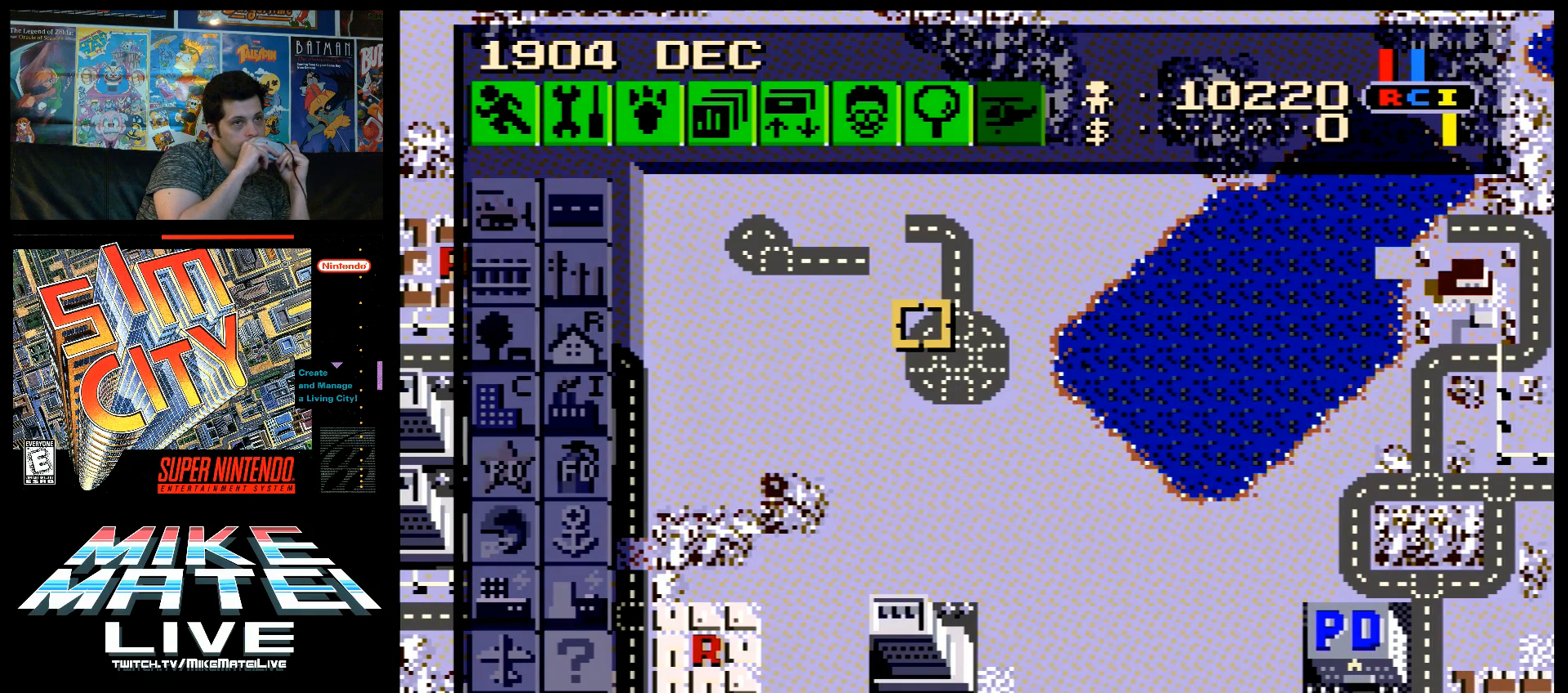
{"buttons": ["L1"], "events": []}
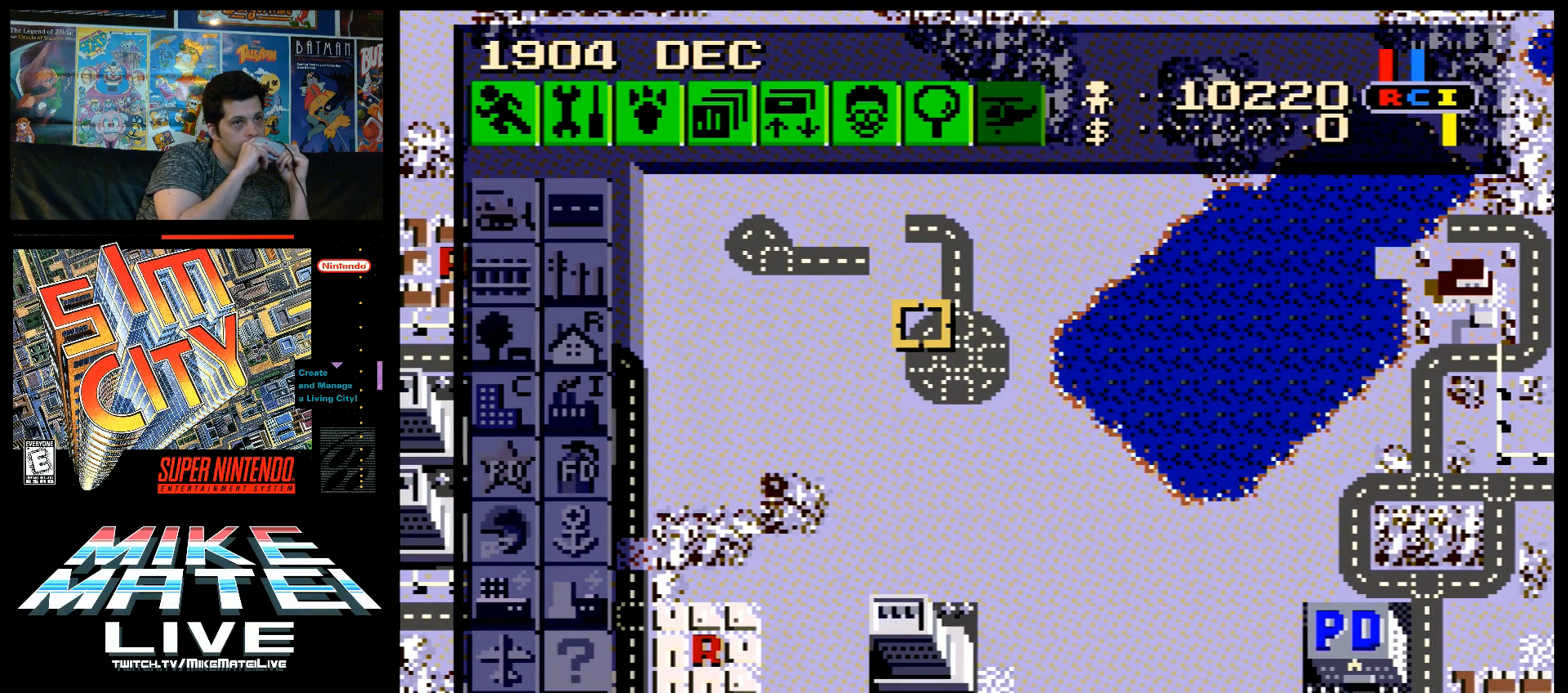
{"buttons": ["L1"], "events": []}
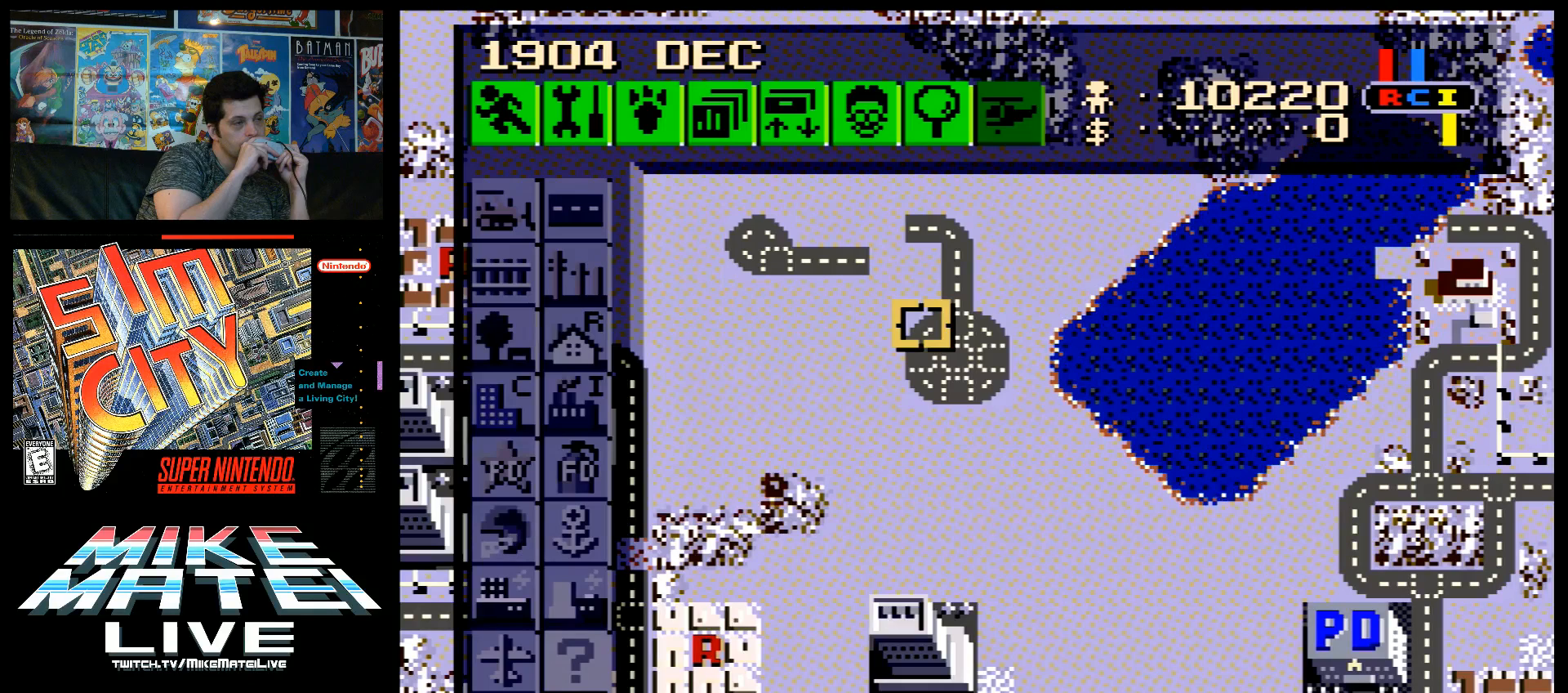
{"buttons": ["L1"], "events": []}
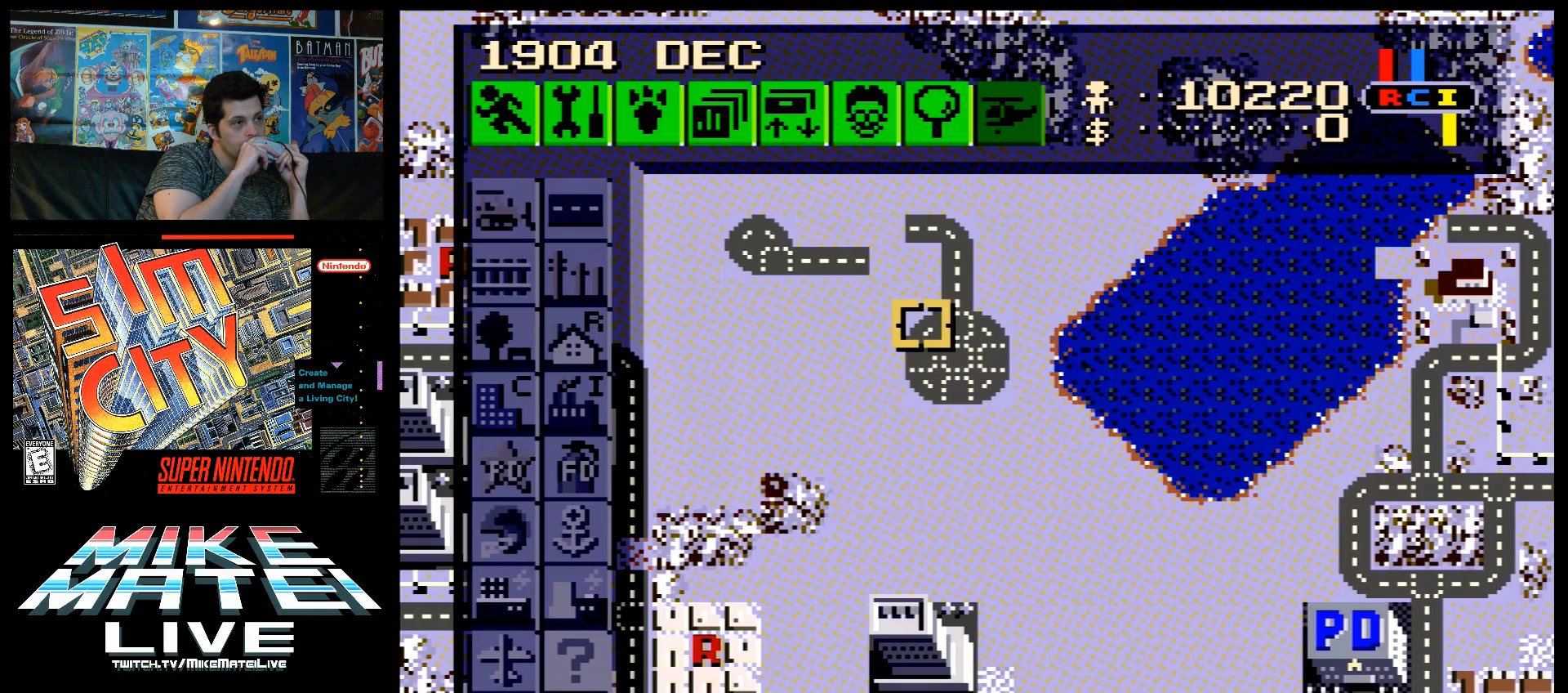
{"buttons": ["L1"], "events": []}
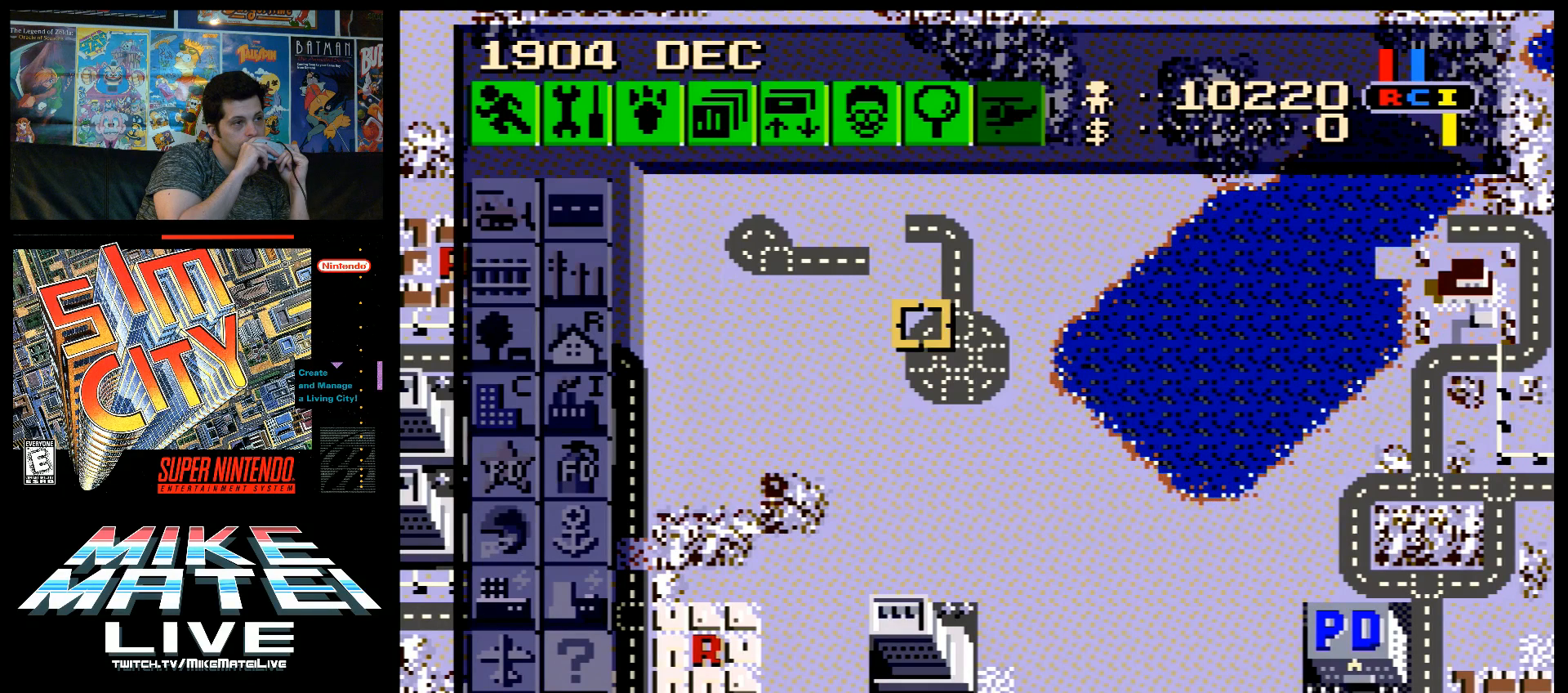
{"buttons": ["L1"], "events": []}
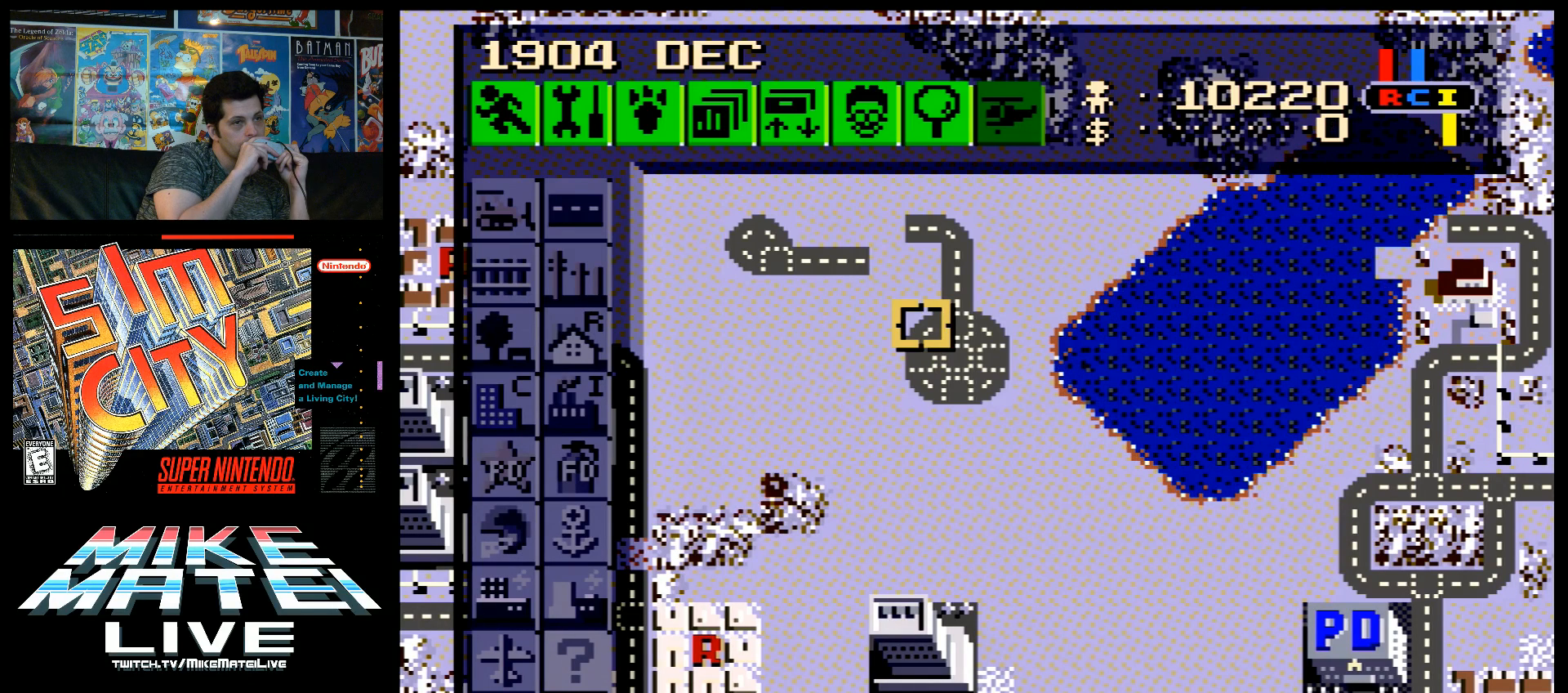
{"buttons": ["L1"], "events": []}
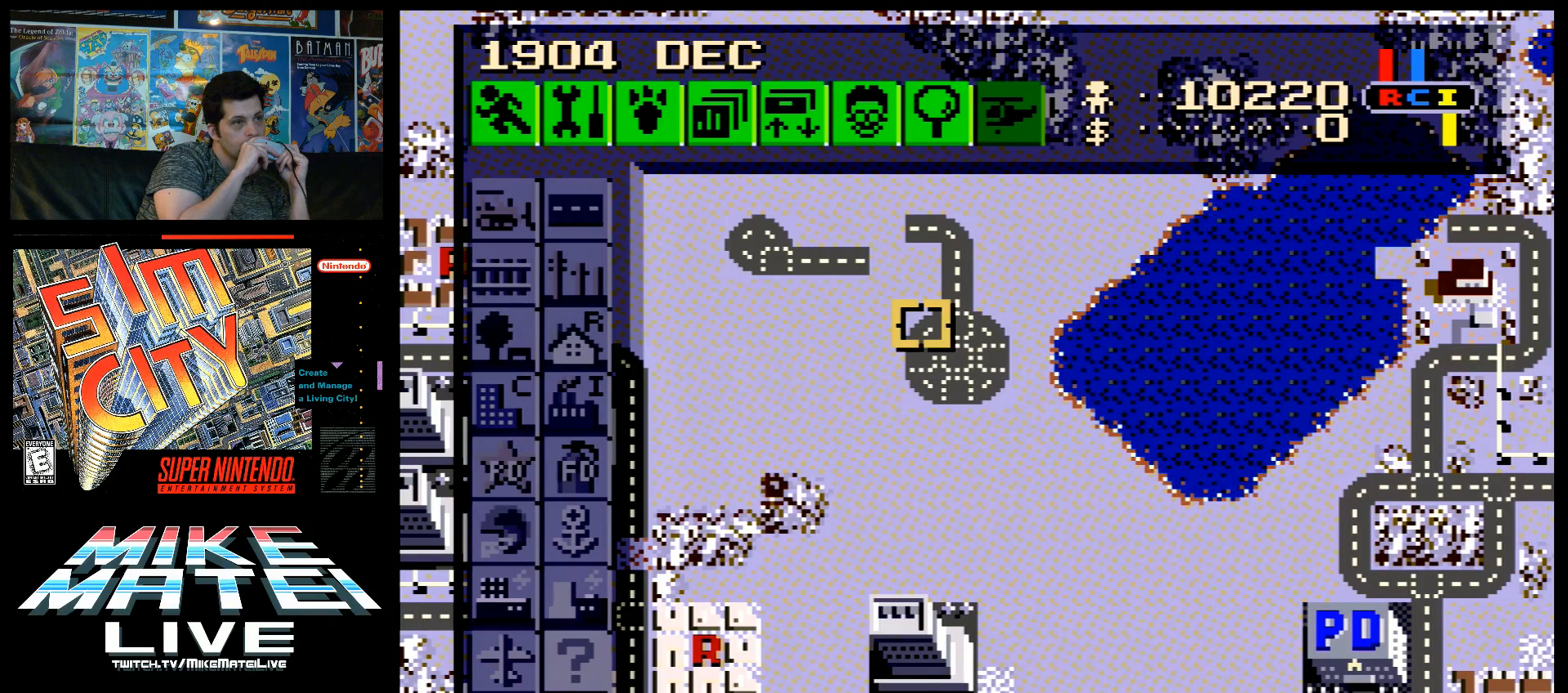
{"buttons": ["L1"], "events": []}
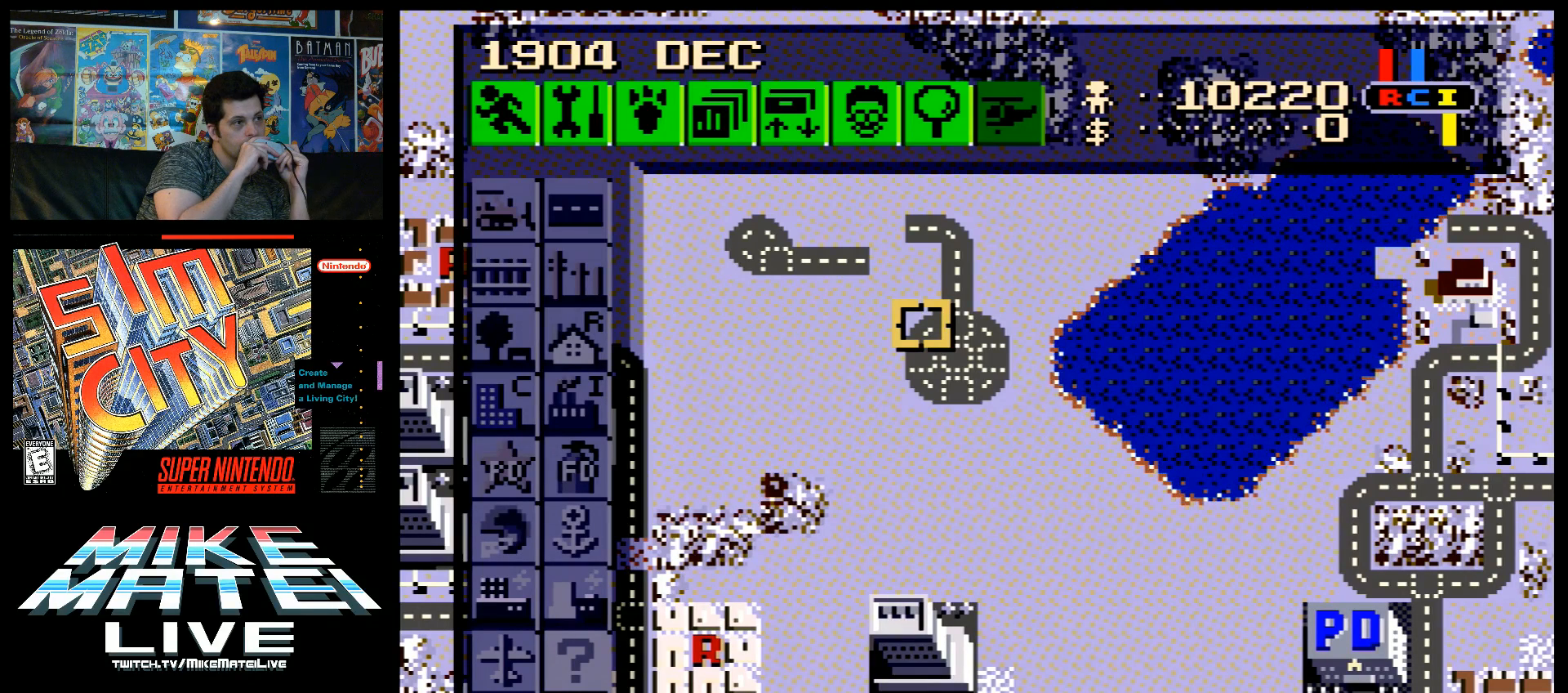
{"buttons": ["L1"], "events": []}
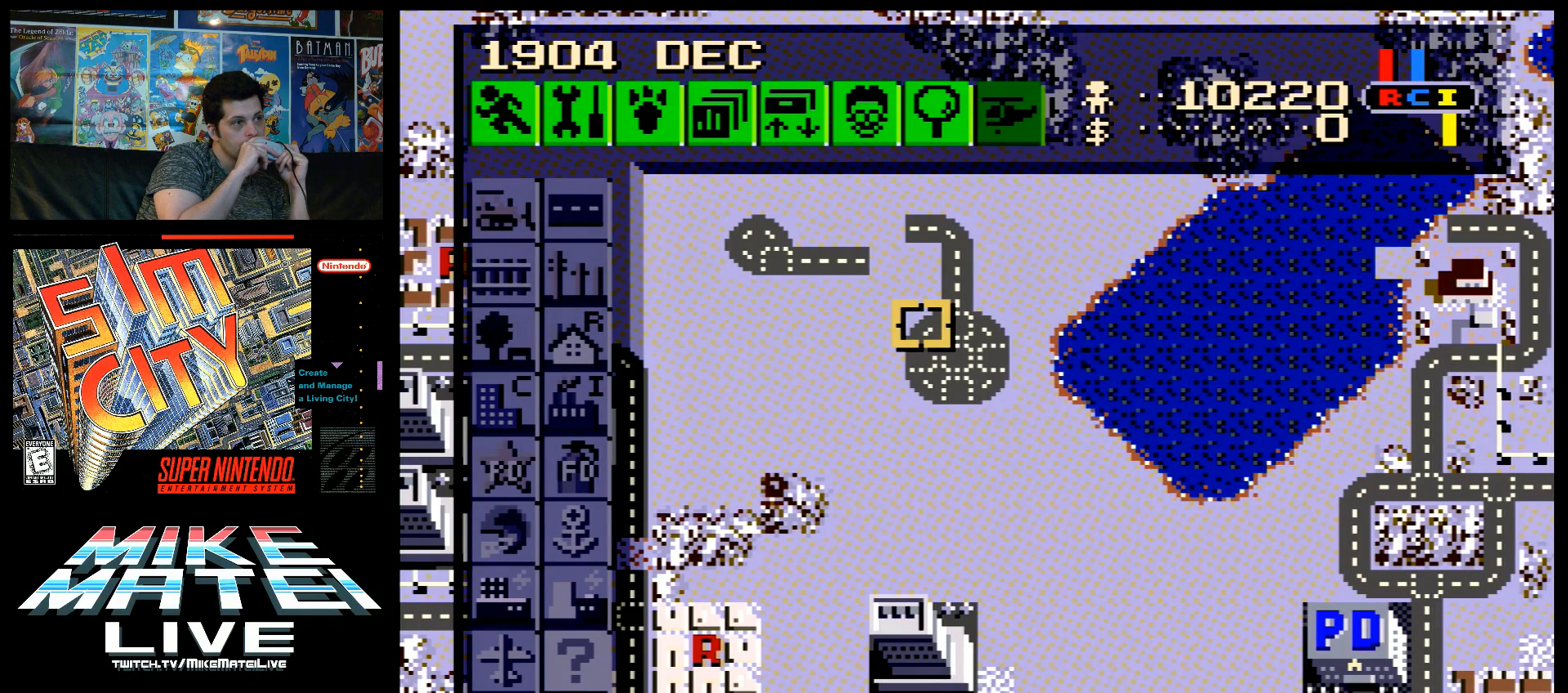
{"buttons": ["L1"], "events": []}
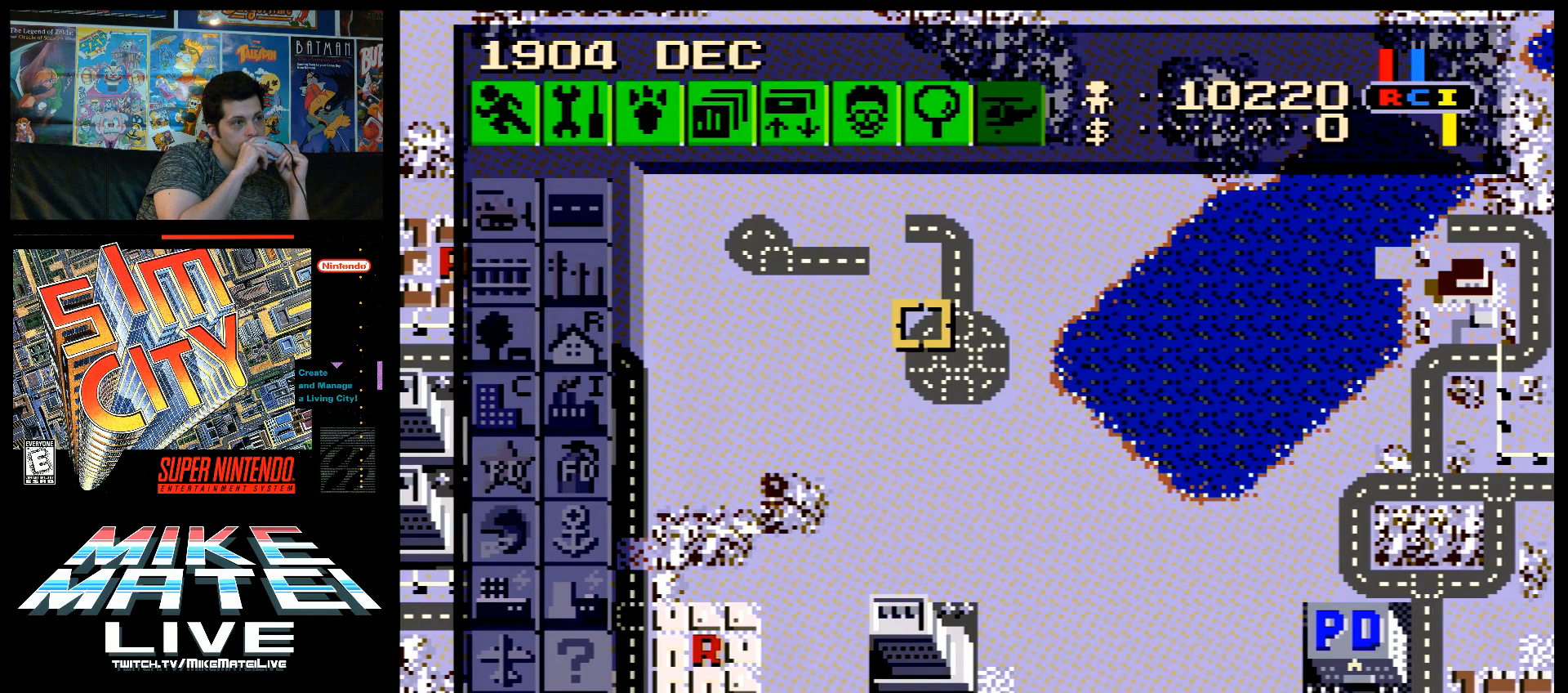
{"buttons": ["L1"], "events": []}
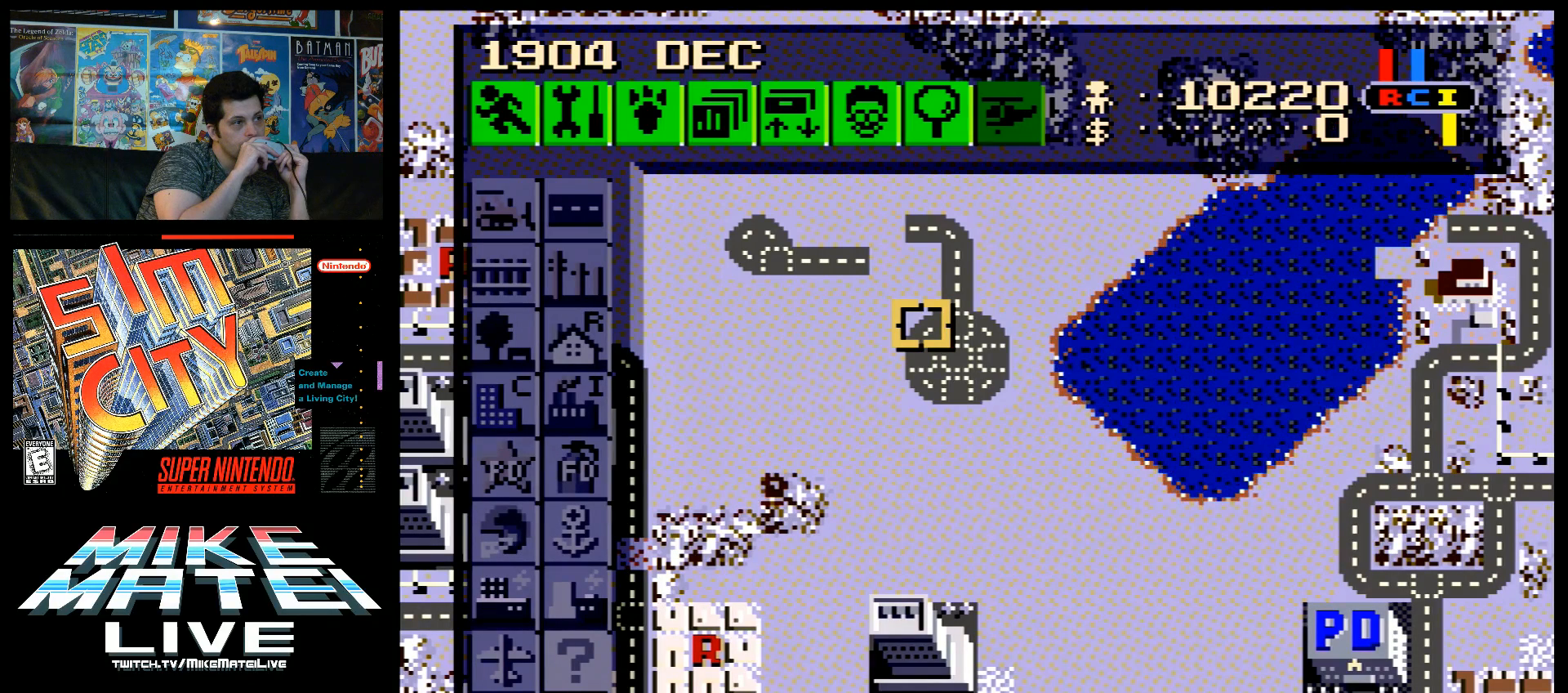
{"buttons": ["L1"], "events": []}
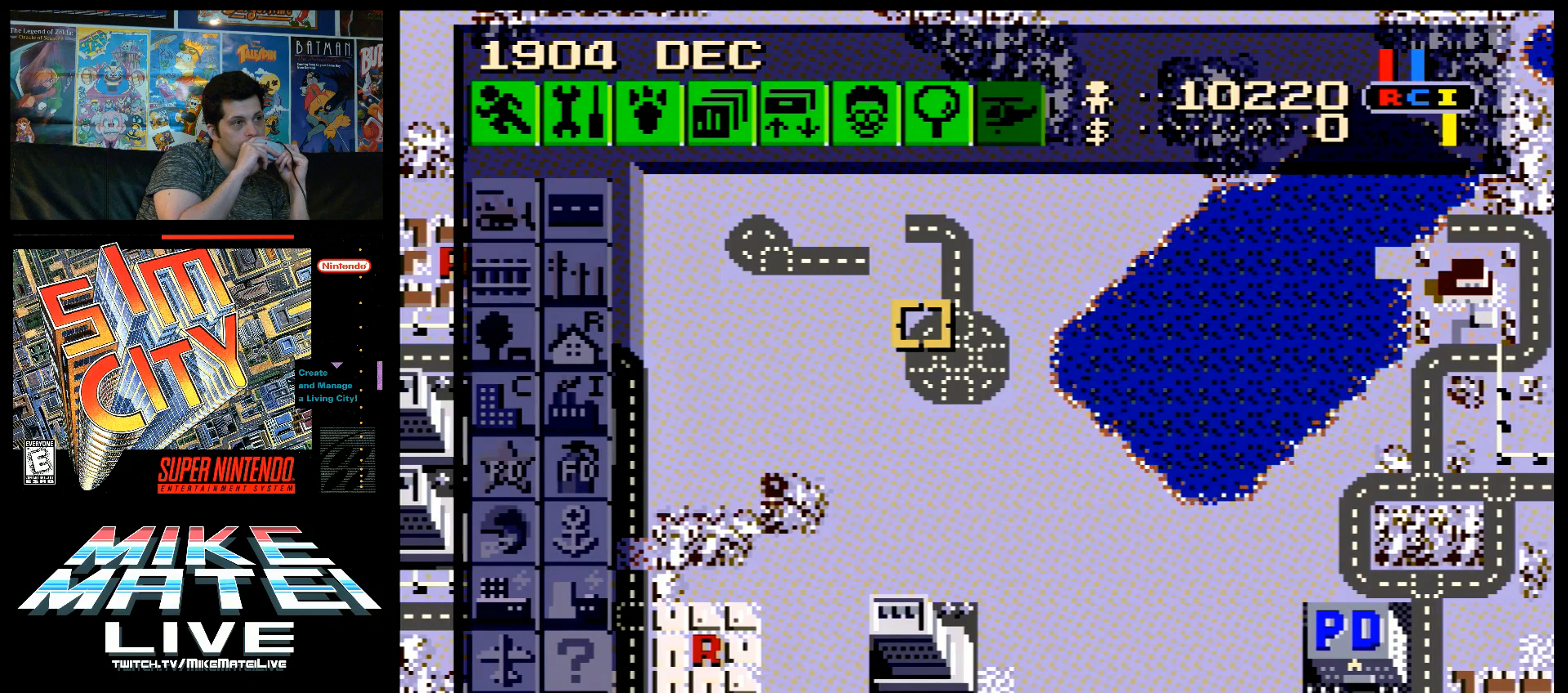
{"buttons": ["L1"], "events": []}
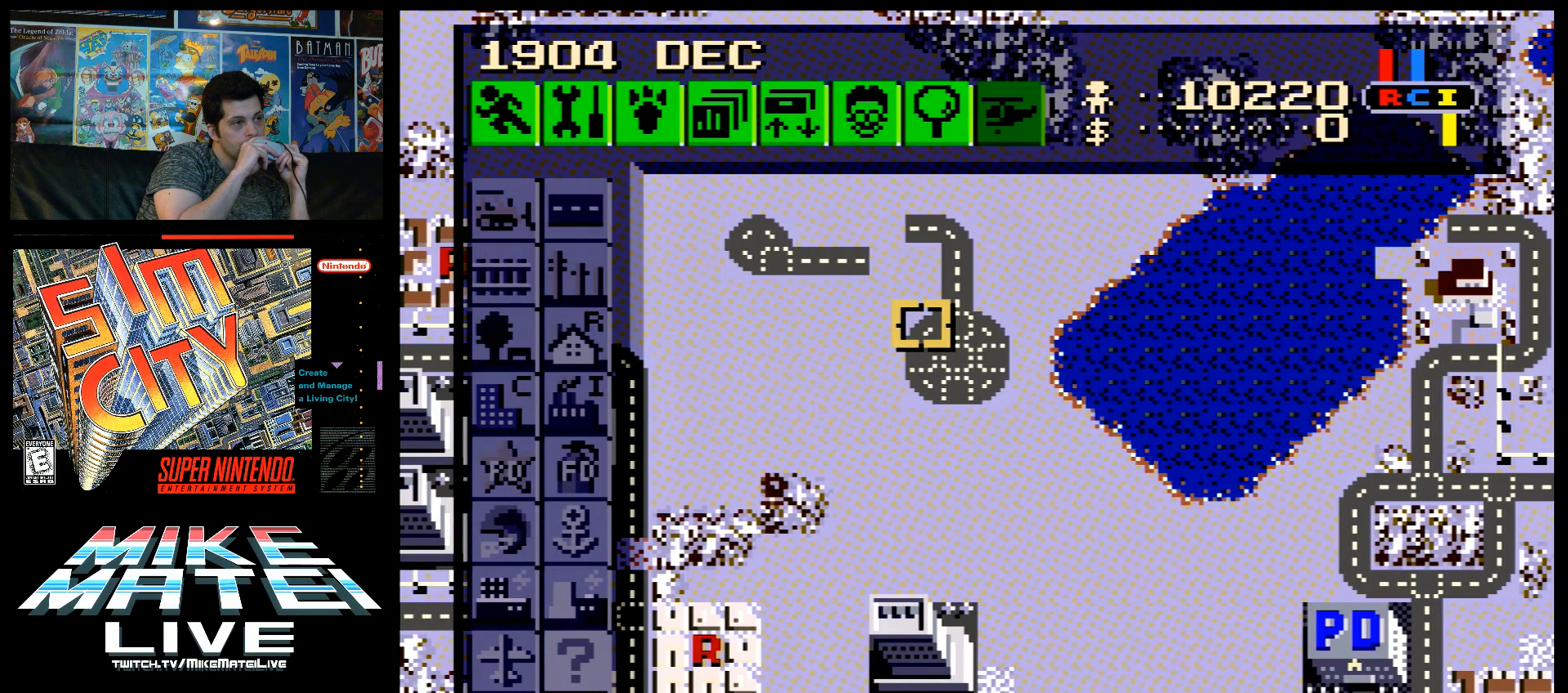
{"buttons": ["L1"], "events": []}
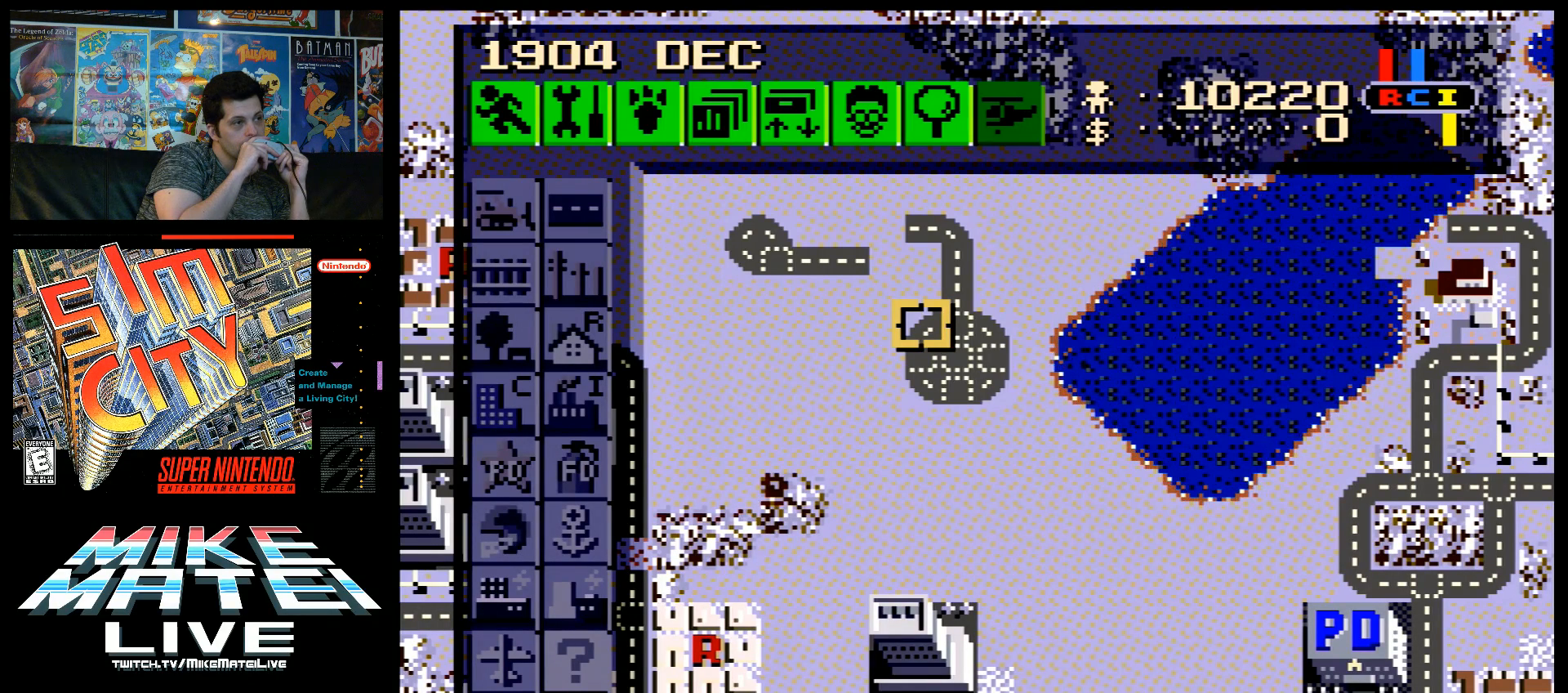
{"buttons": ["L1"], "events": []}
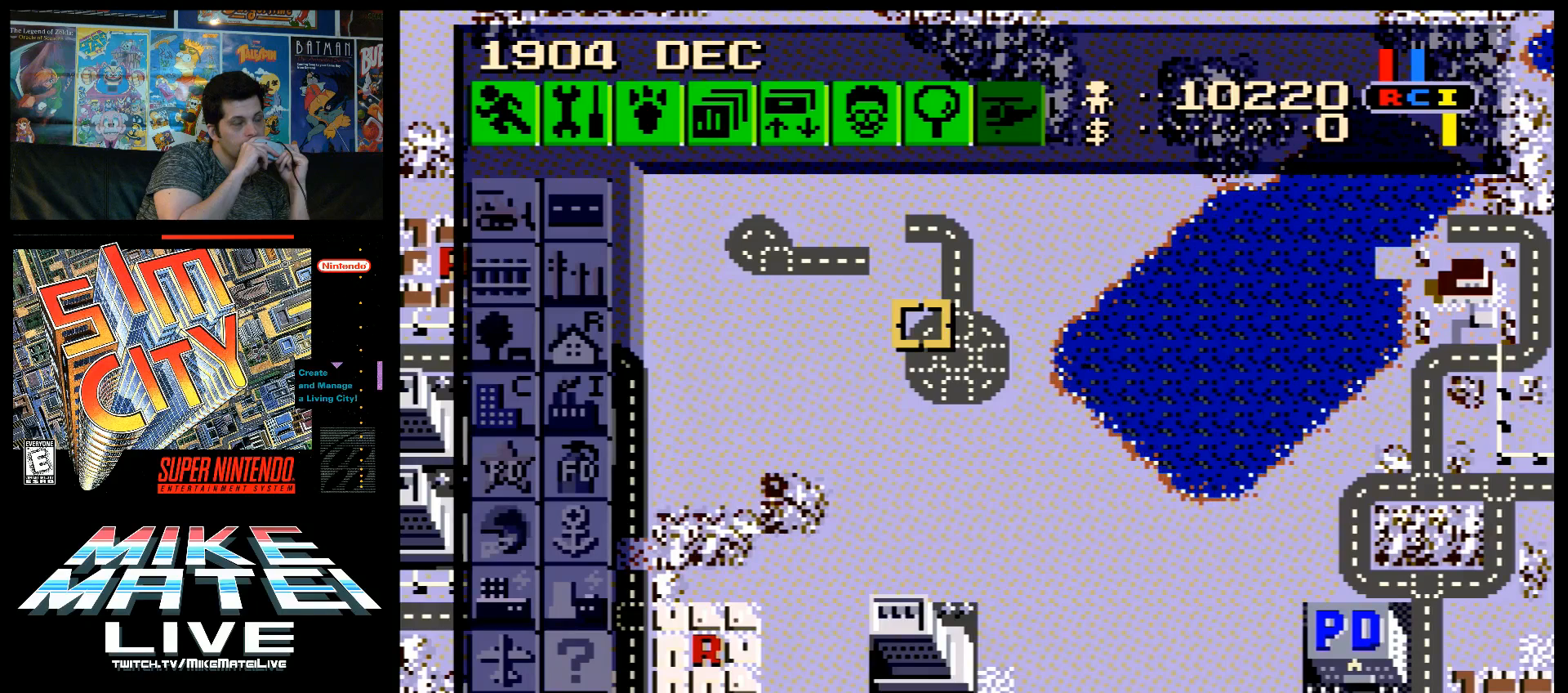
{"buttons": ["L1"], "events": []}
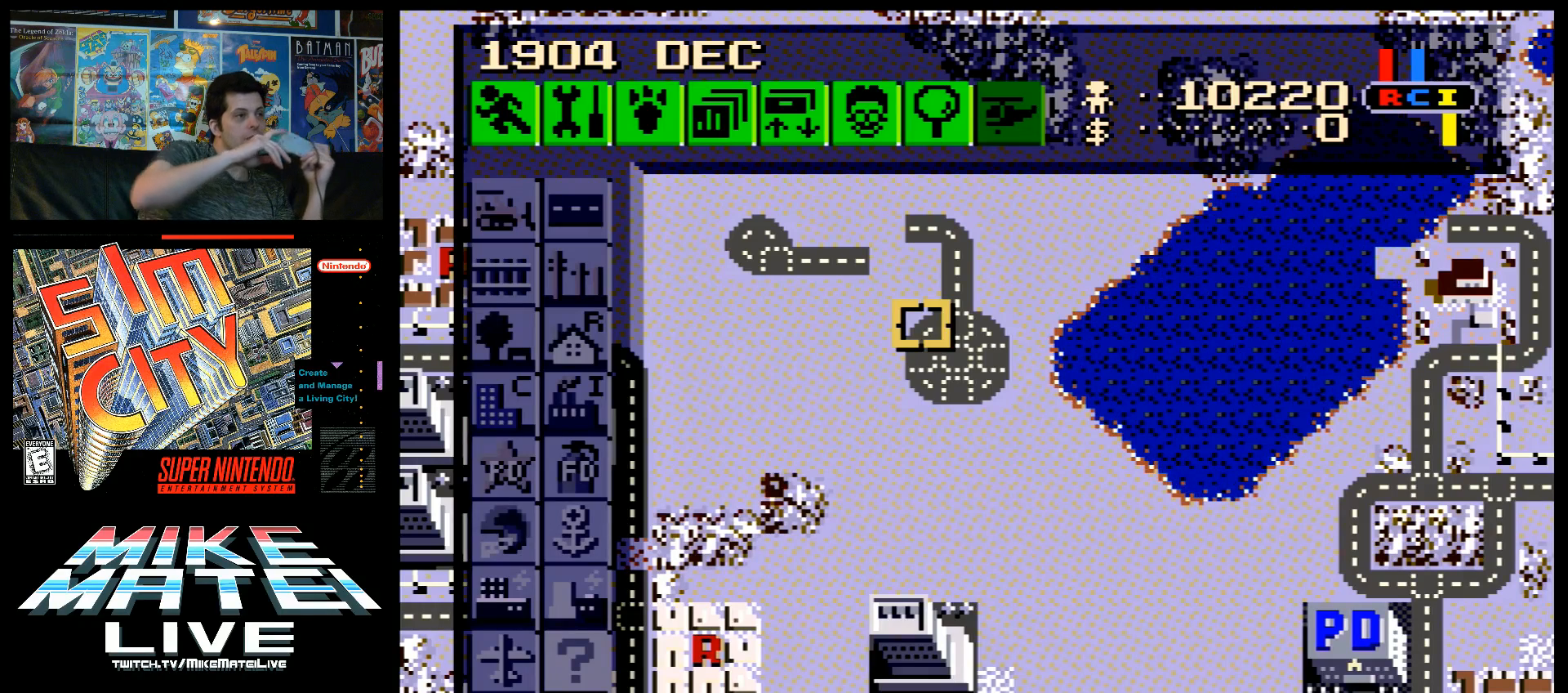
{"buttons": ["L1"], "events": []}
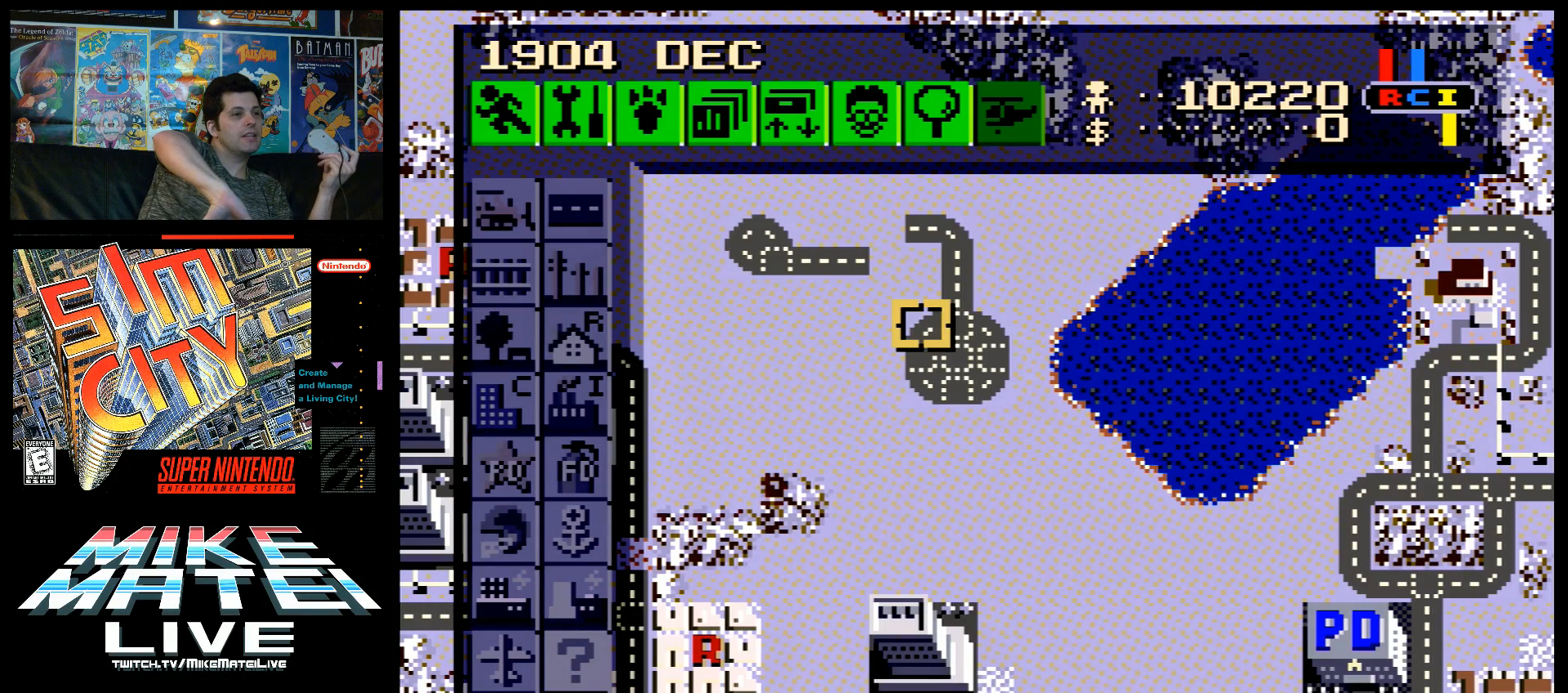
{"buttons": ["L1"], "events": []}
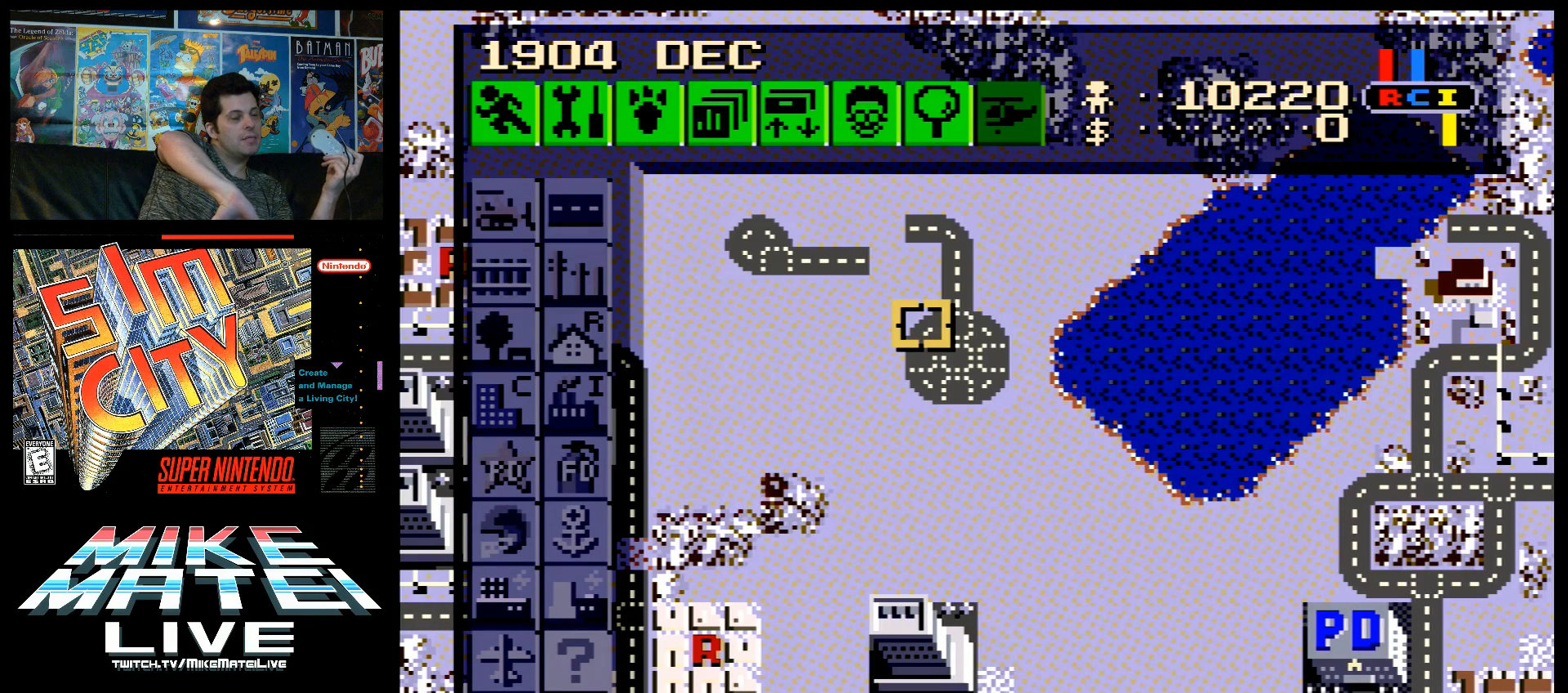
{"buttons": ["L1"], "events": []}
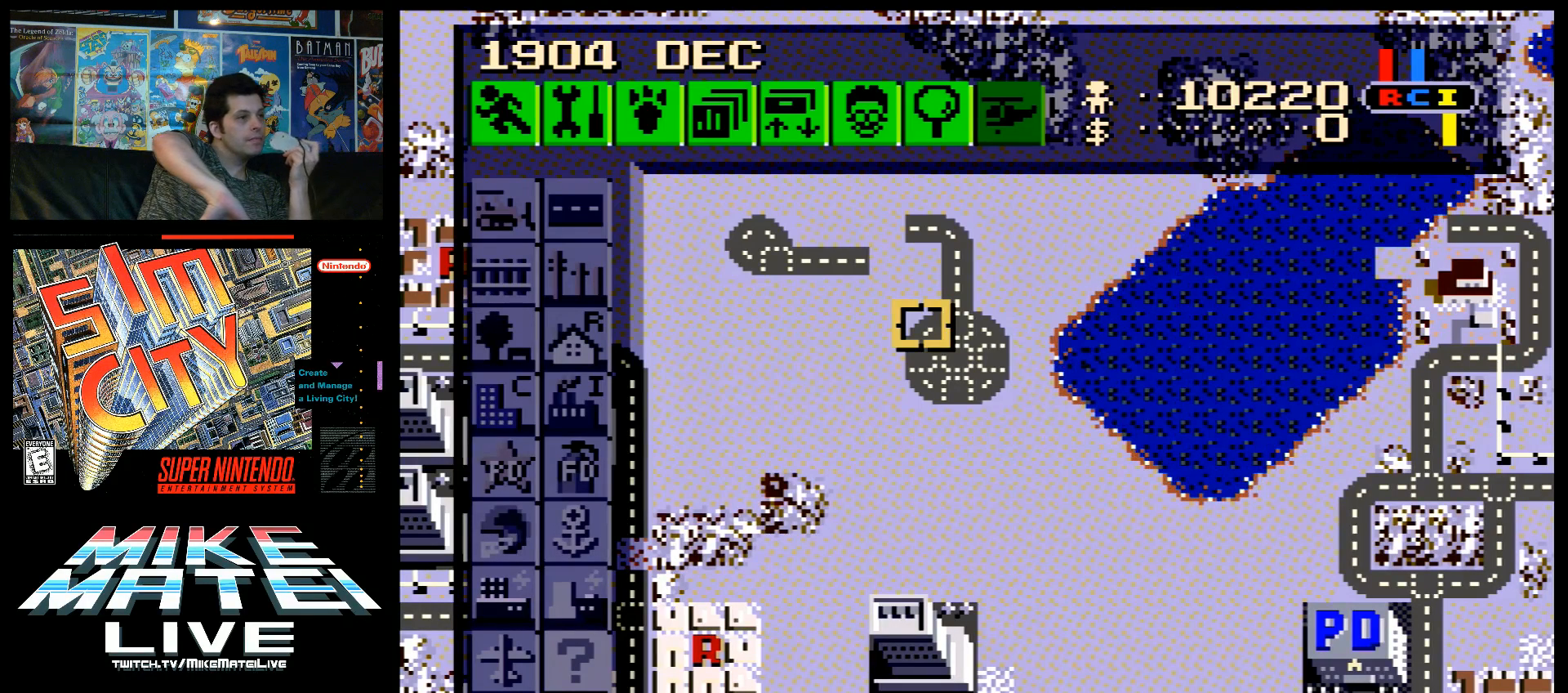
{"buttons": ["L1"], "events": []}